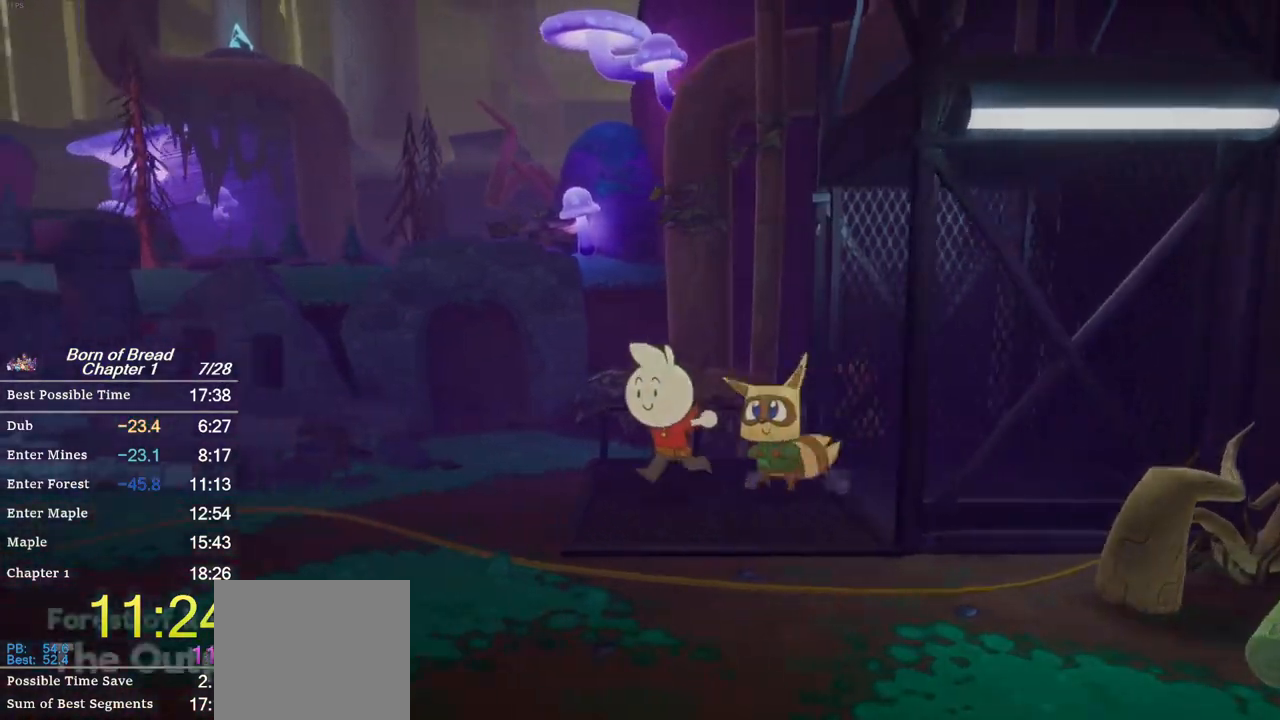
Gameplay with a controller (Xbox layout); each line is a JSON object with the inputs held at the frame after it. "events" lists button and stick changes between this image and that frame as [ms after this image, input, new state], when the widget could be followed in between. Not read: right_stick.
{"buttons": ["B"], "left_stick": "left", "events": []}
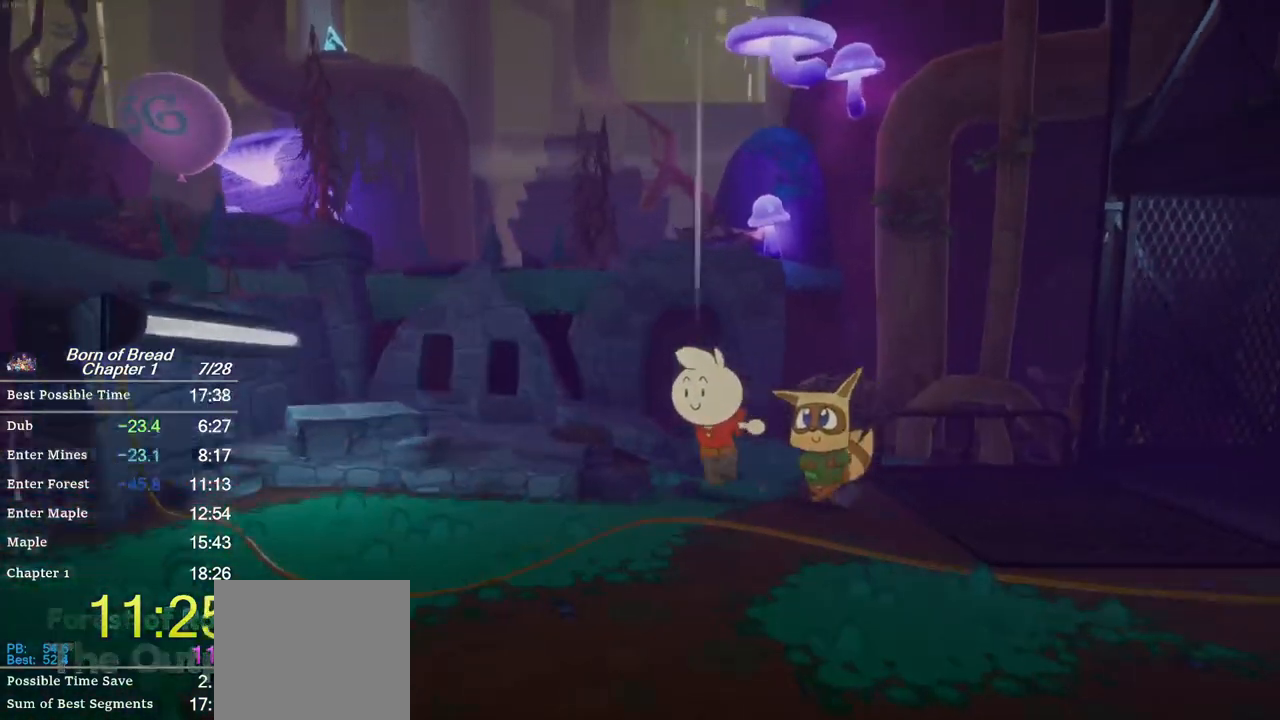
{"buttons": ["B"], "left_stick": "left", "events": []}
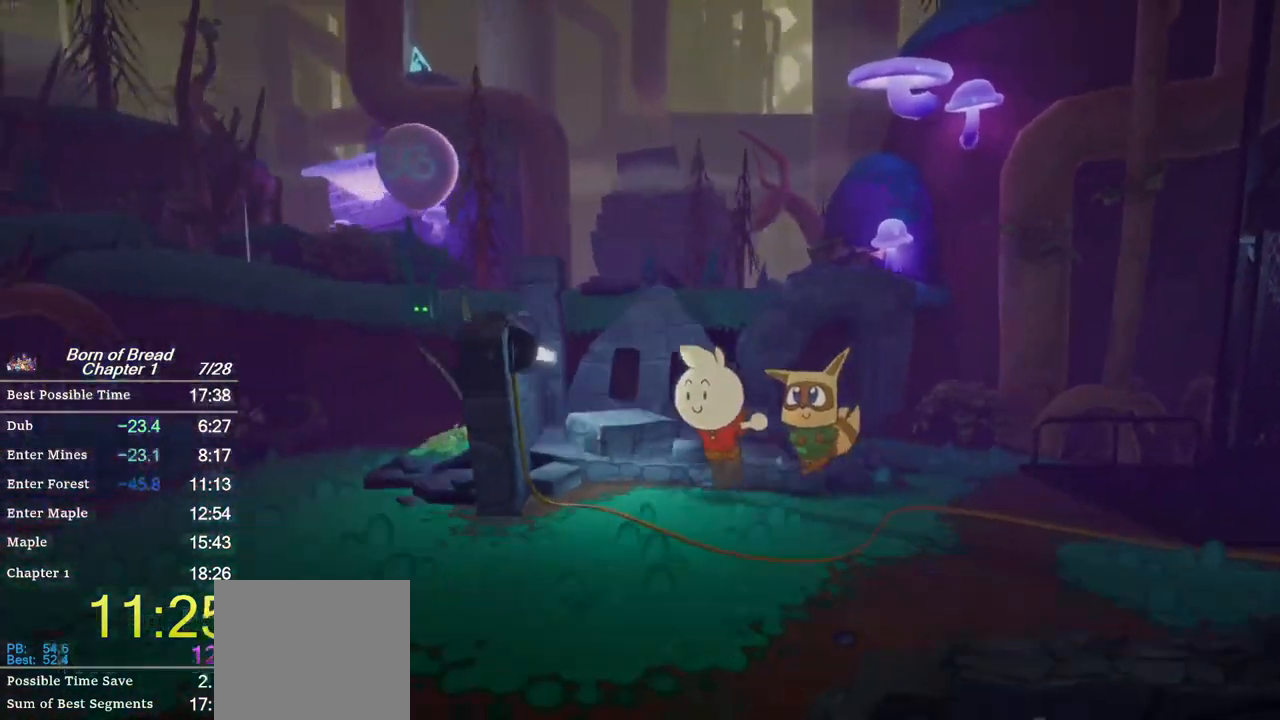
{"buttons": ["B"], "left_stick": "left", "events": []}
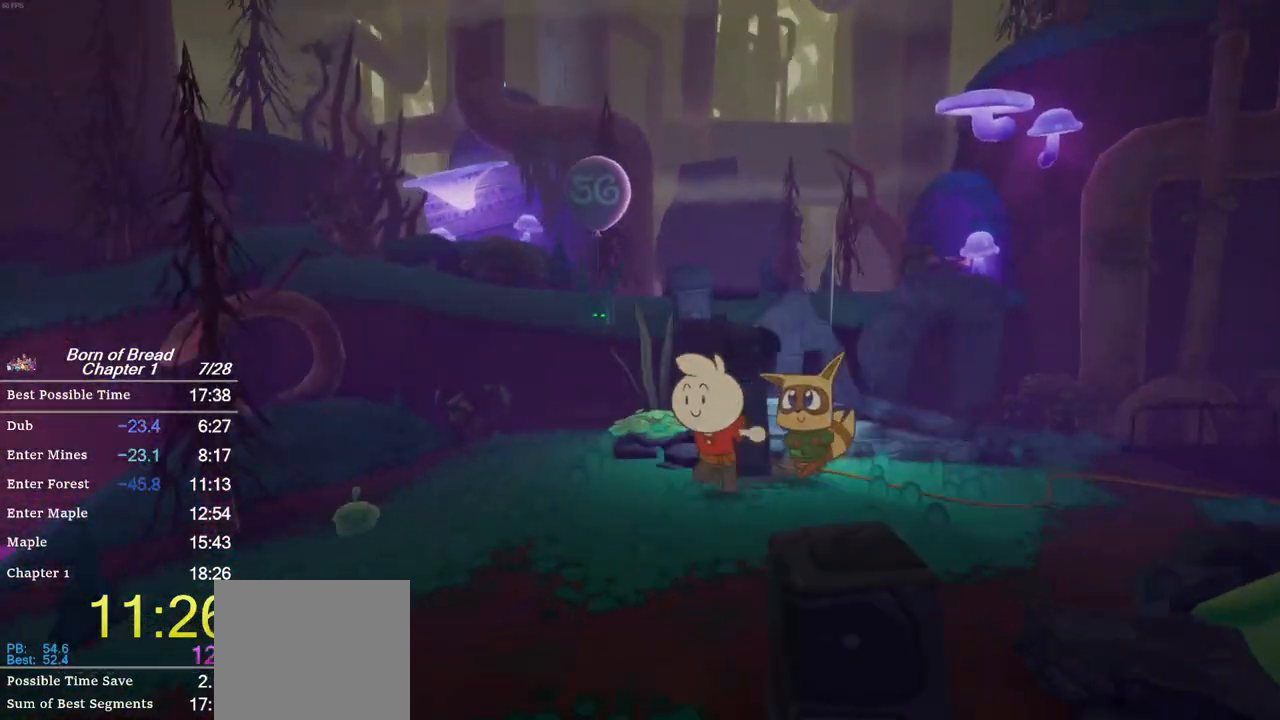
{"buttons": ["B"], "left_stick": "left", "events": []}
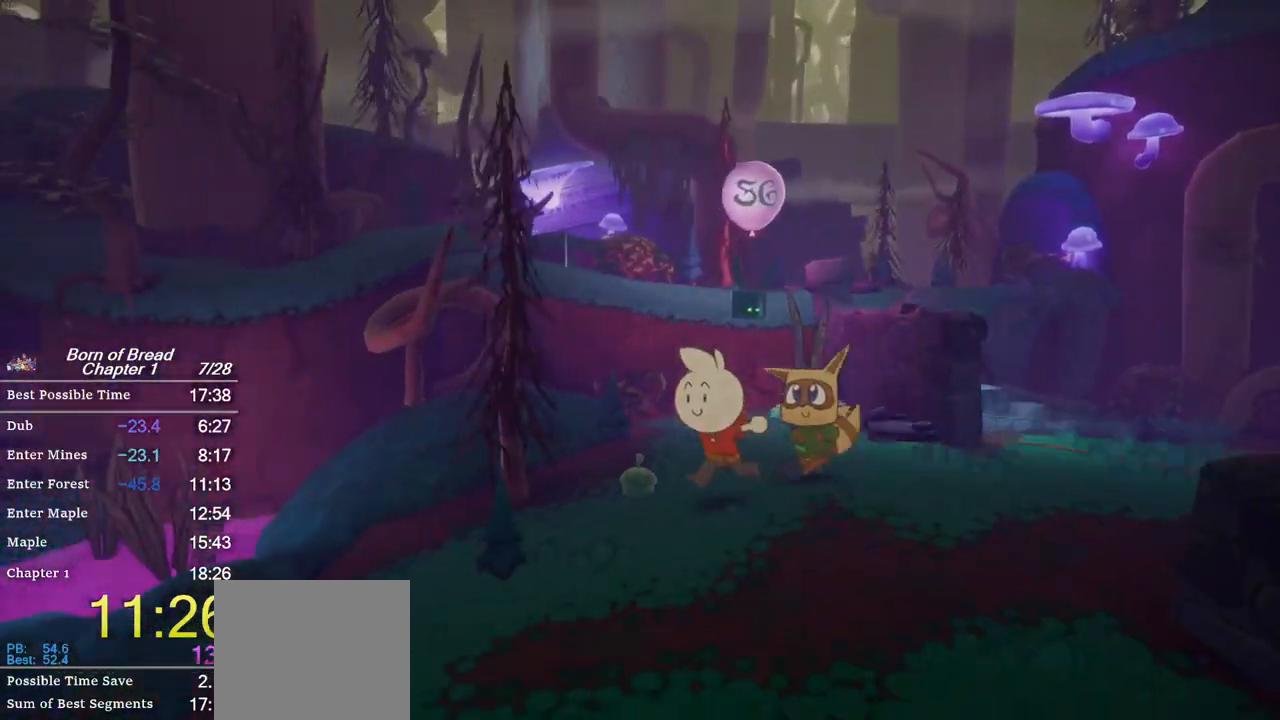
{"buttons": ["B"], "left_stick": "left", "events": []}
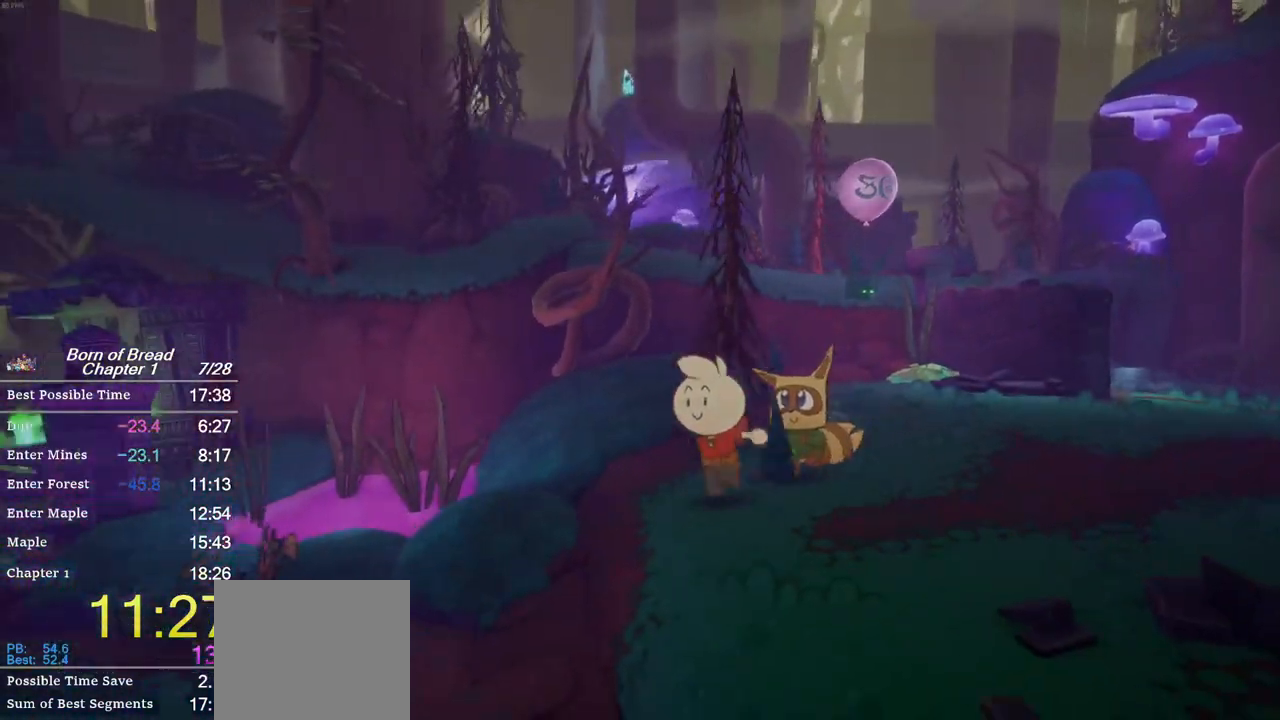
{"buttons": ["B"], "left_stick": "left", "events": []}
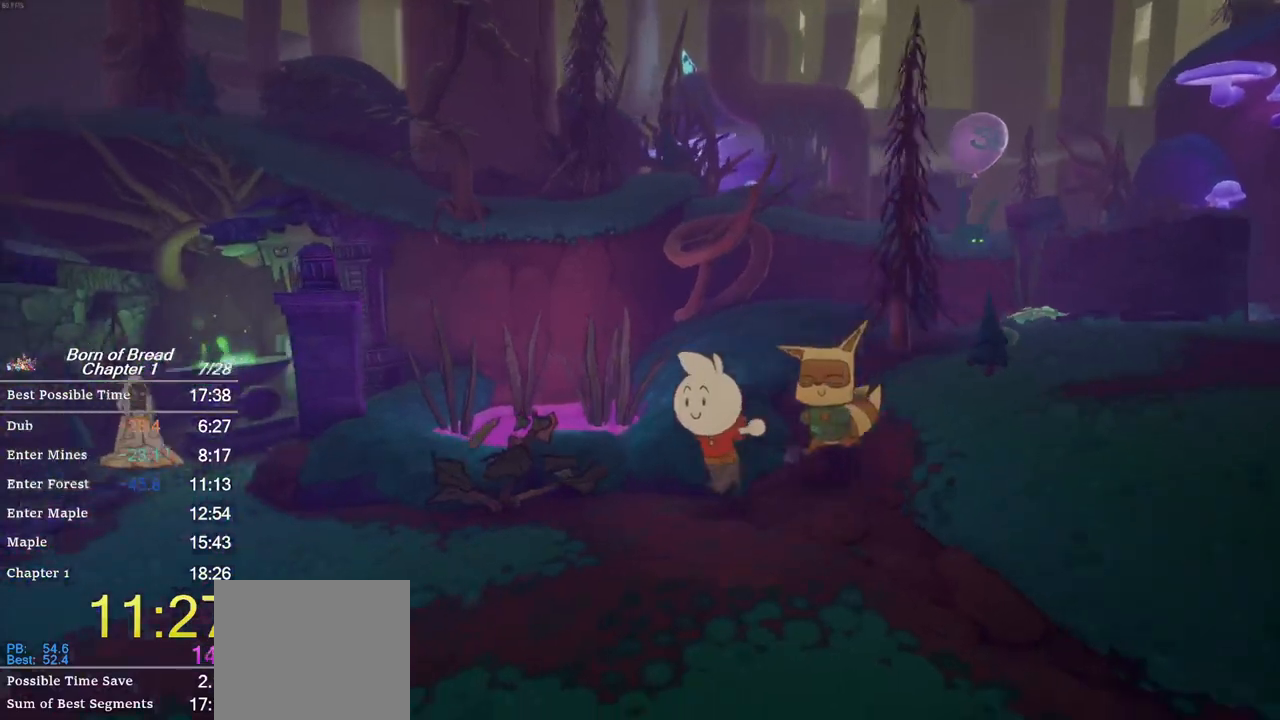
{"buttons": ["B"], "left_stick": "left", "events": []}
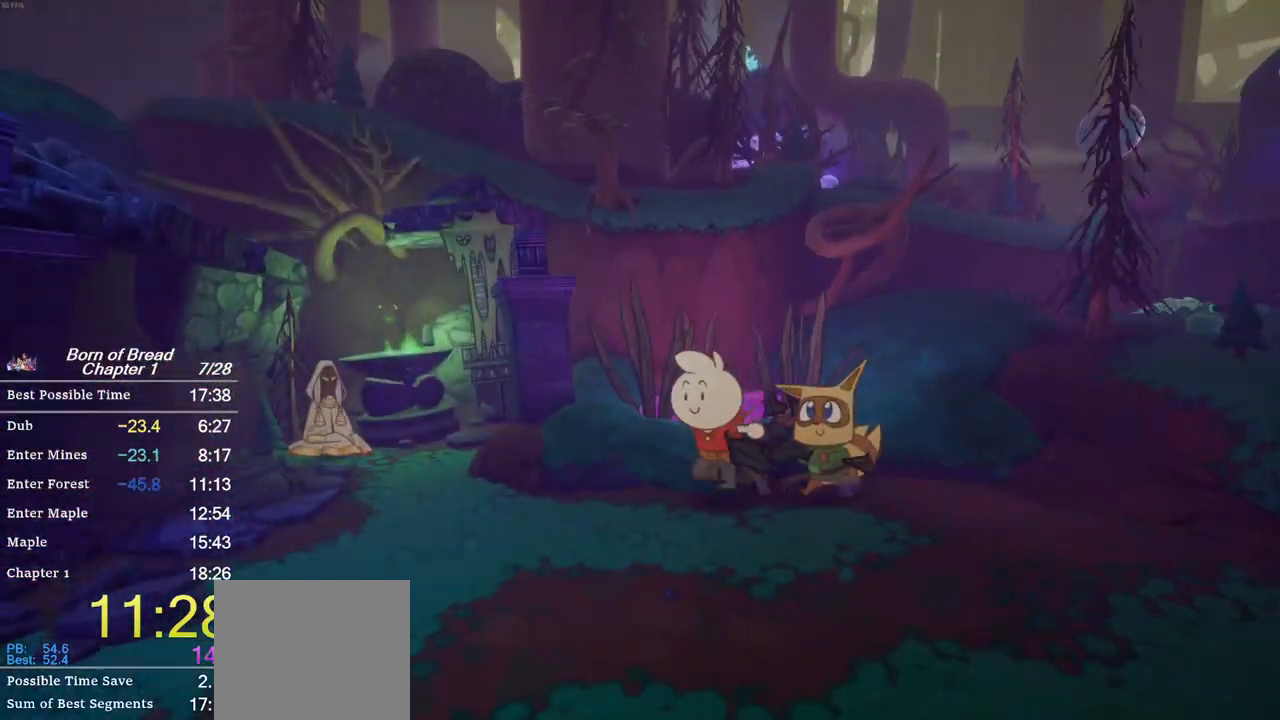
{"buttons": ["B"], "left_stick": "up-left", "events": [[100, "left_stick", "up-left"]]}
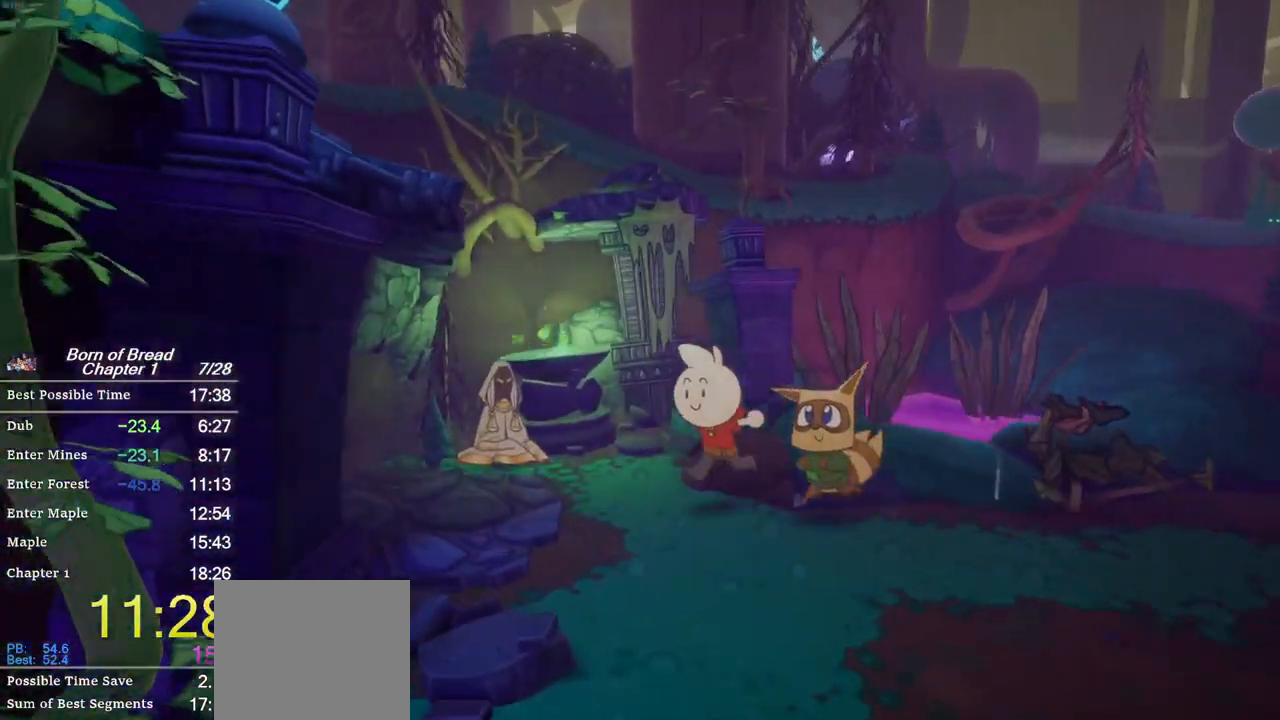
{"buttons": ["A", "B"], "left_stick": "up-left", "events": [[433, "A", "down"]]}
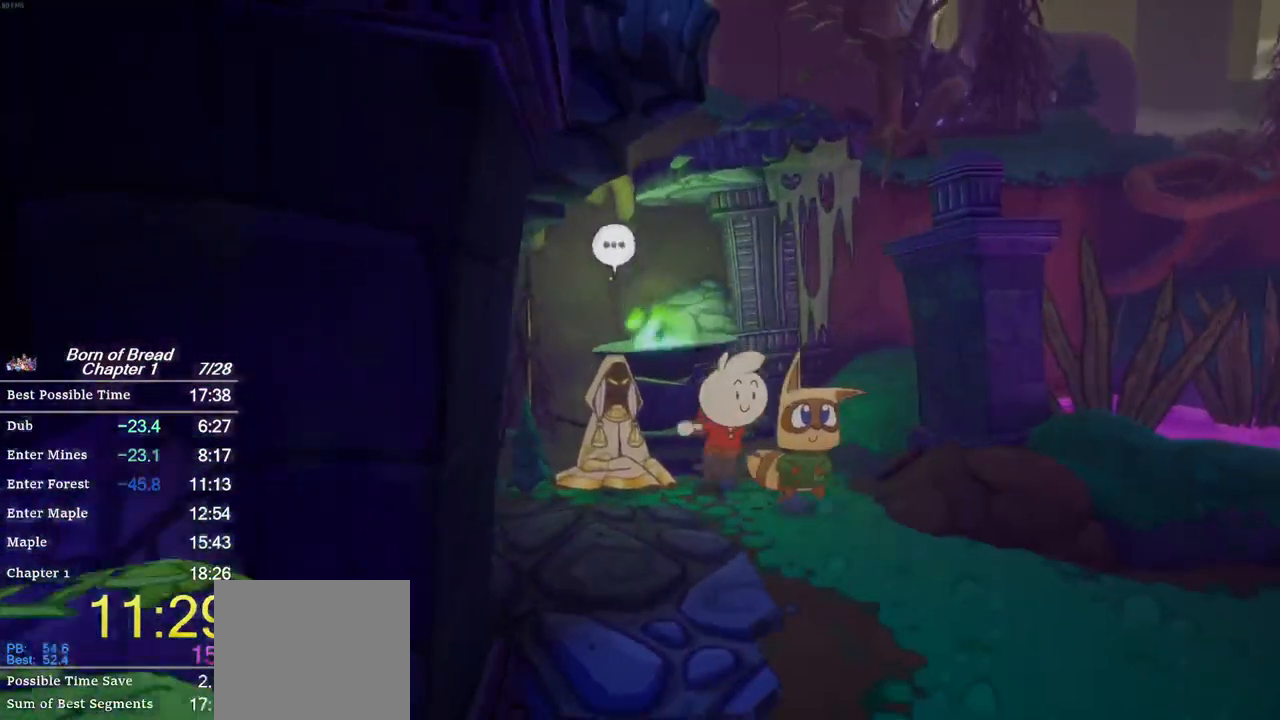
{"buttons": [], "left_stick": "center", "events": [[67, "A", "up"], [100, "left_stick", "center"], [133, "B", "up"], [333, "A", "down"], [433, "A", "up"]]}
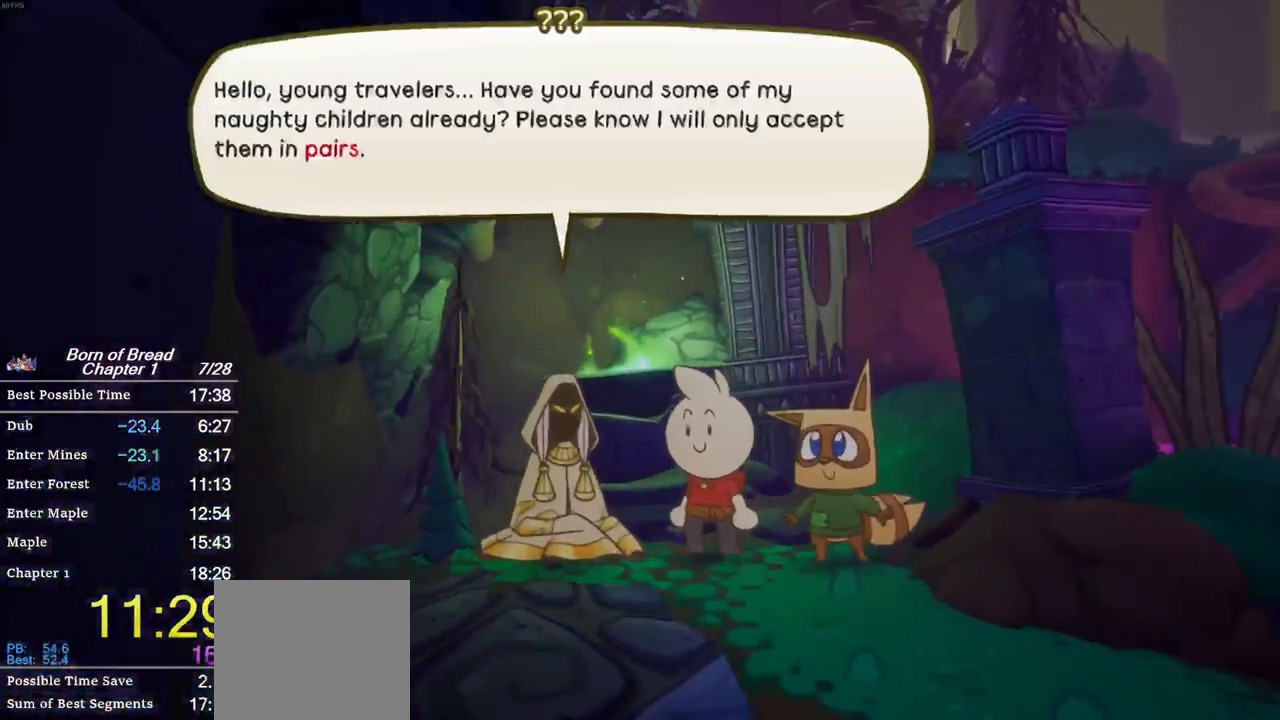
{"buttons": ["A"], "left_stick": "center", "events": [[133, "left_stick", "up"], [300, "left_stick", "center"], [333, "A", "down"], [400, "A", "up"], [500, "A", "down"]]}
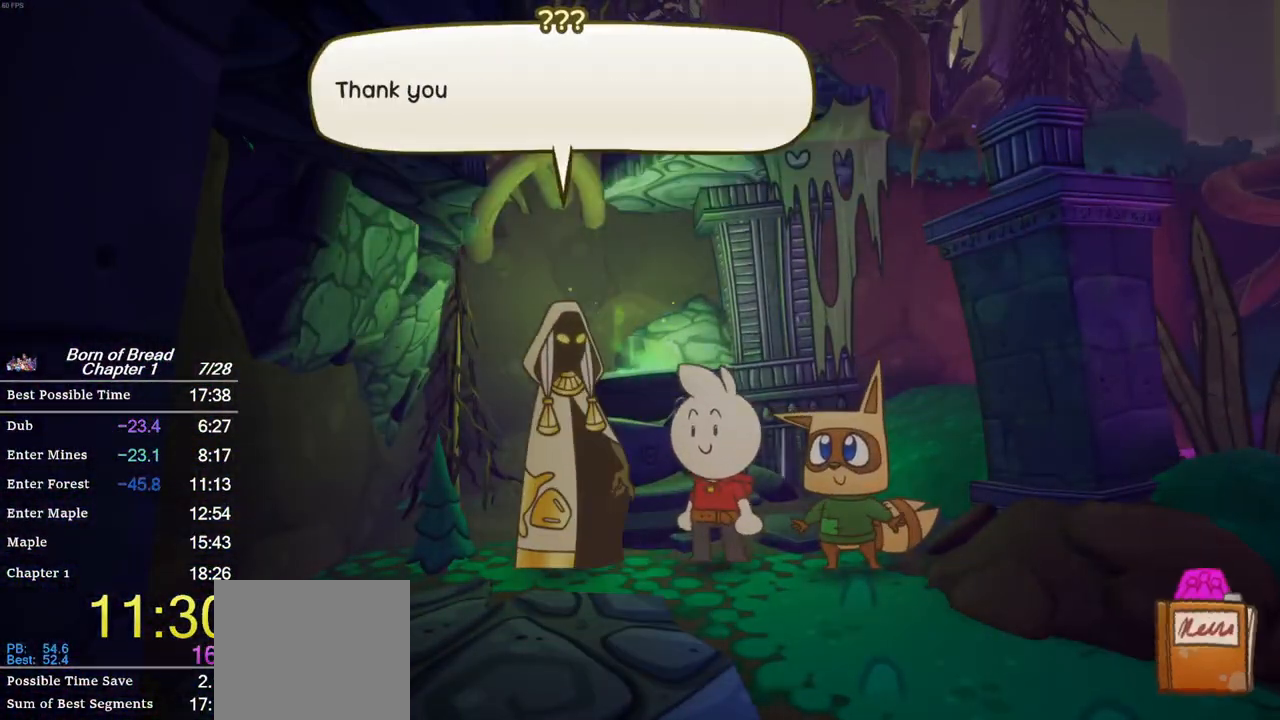
{"buttons": ["A"], "left_stick": "down-right", "events": [[100, "A", "up"], [167, "A", "down"], [200, "left_stick", "down-right"], [233, "A", "up"], [333, "A", "down"], [433, "A", "up"], [500, "A", "down"]]}
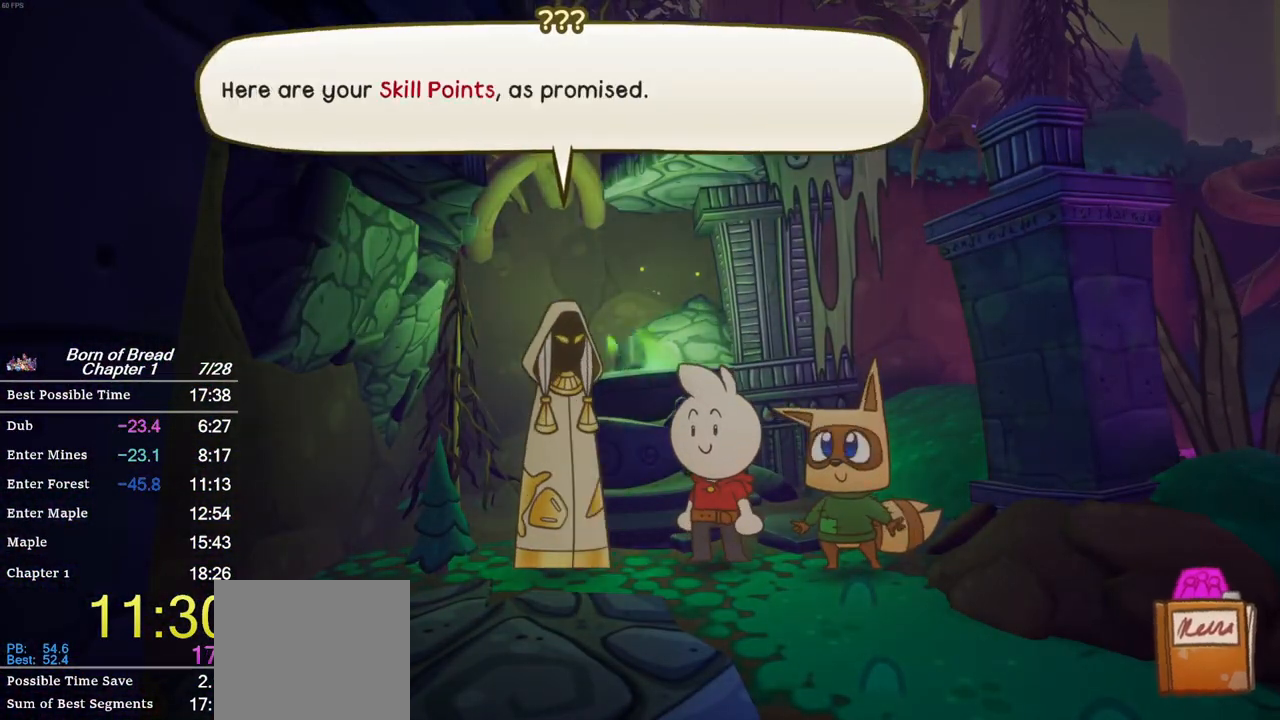
{"buttons": [], "left_stick": "down-right", "events": [[67, "A", "up"], [167, "A", "down"], [267, "A", "up"], [333, "A", "down"], [467, "A", "up"]]}
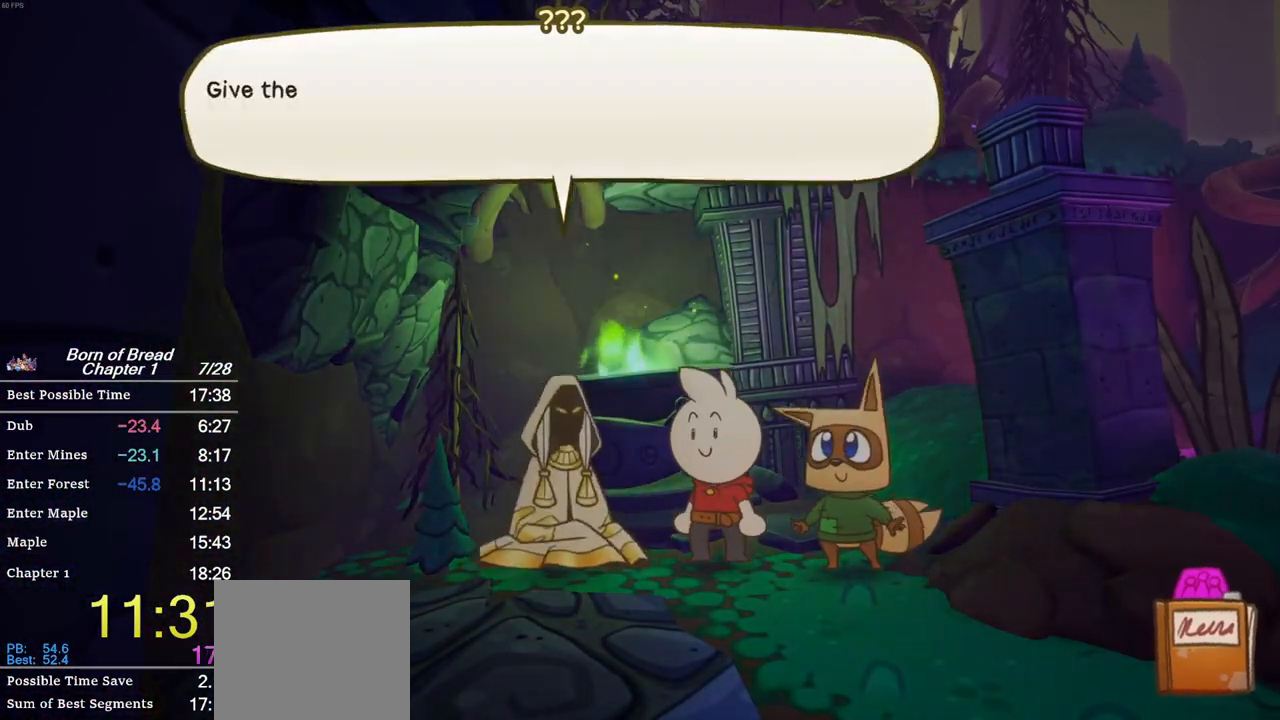
{"buttons": [], "left_stick": "down-right", "events": [[33, "A", "down"], [167, "A", "up"], [267, "A", "down"], [300, "A", "up"], [400, "A", "down"], [467, "A", "up"]]}
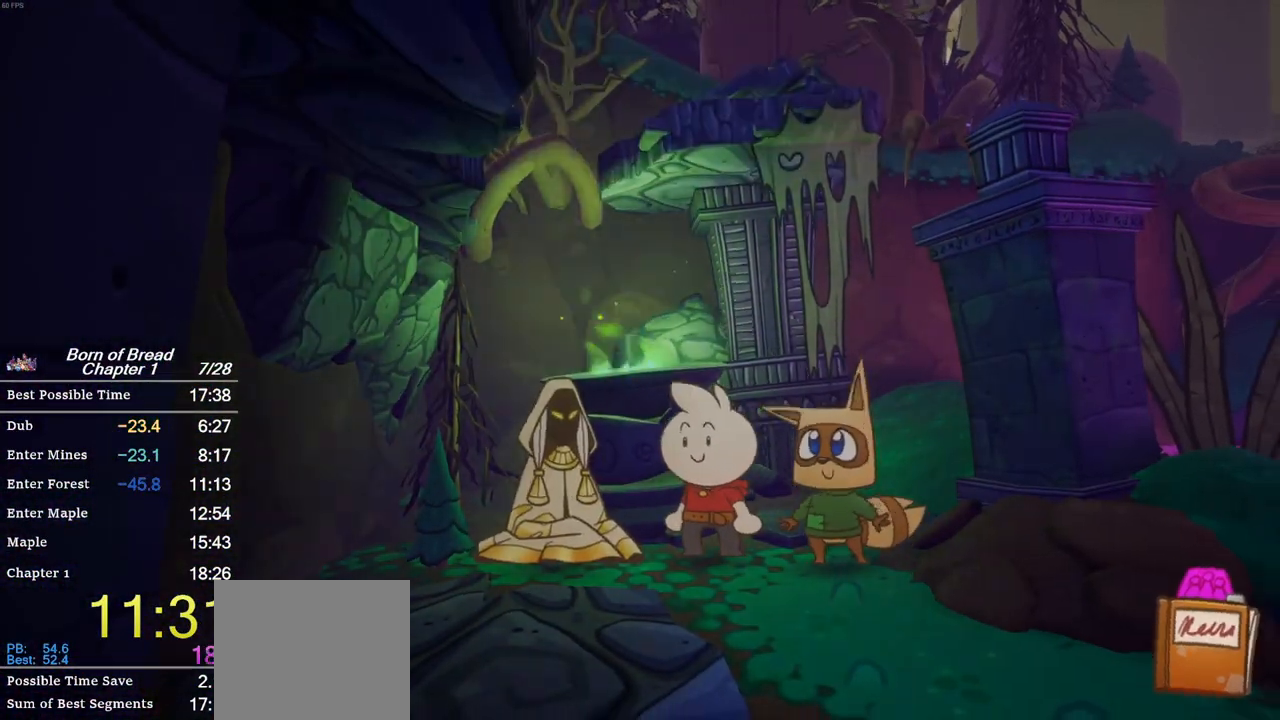
{"buttons": ["B"], "left_stick": "down-right", "events": [[33, "A", "down"], [133, "A", "up"], [300, "B", "down"]]}
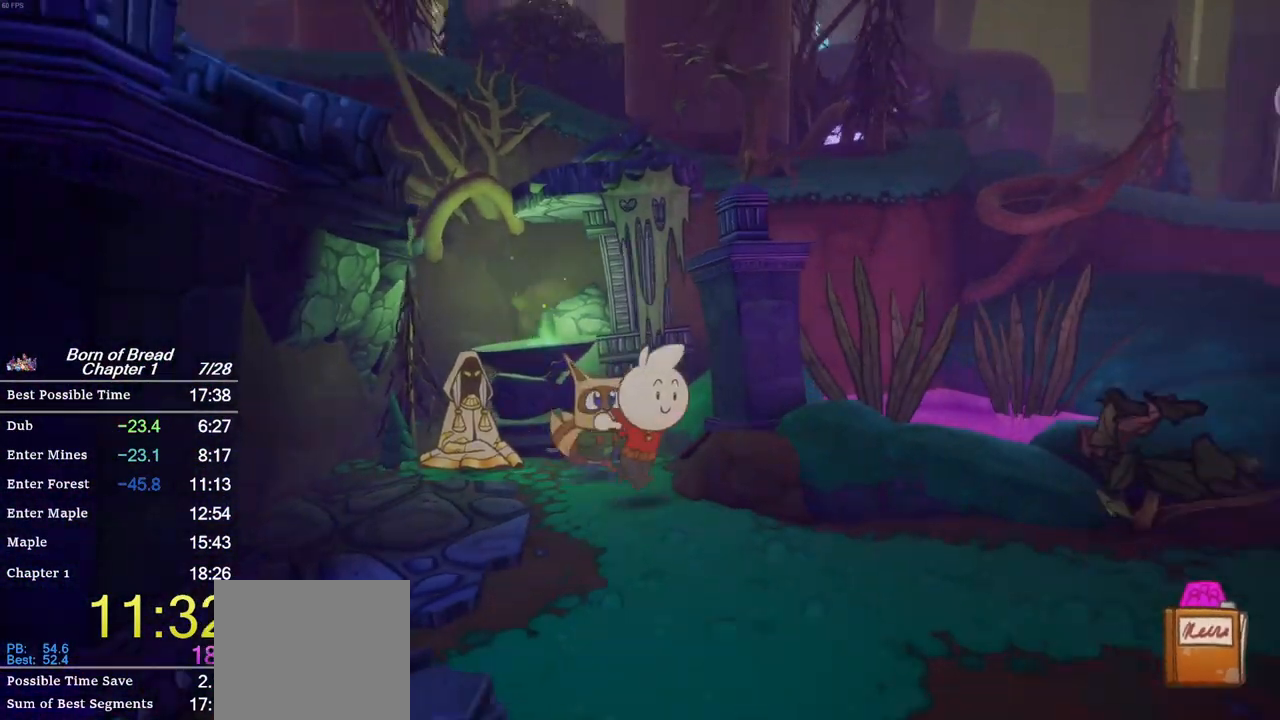
{"buttons": [], "left_stick": "center", "events": [[200, "B", "up"], [300, "START", "down"], [433, "START", "up"], [500, "left_stick", "center"]]}
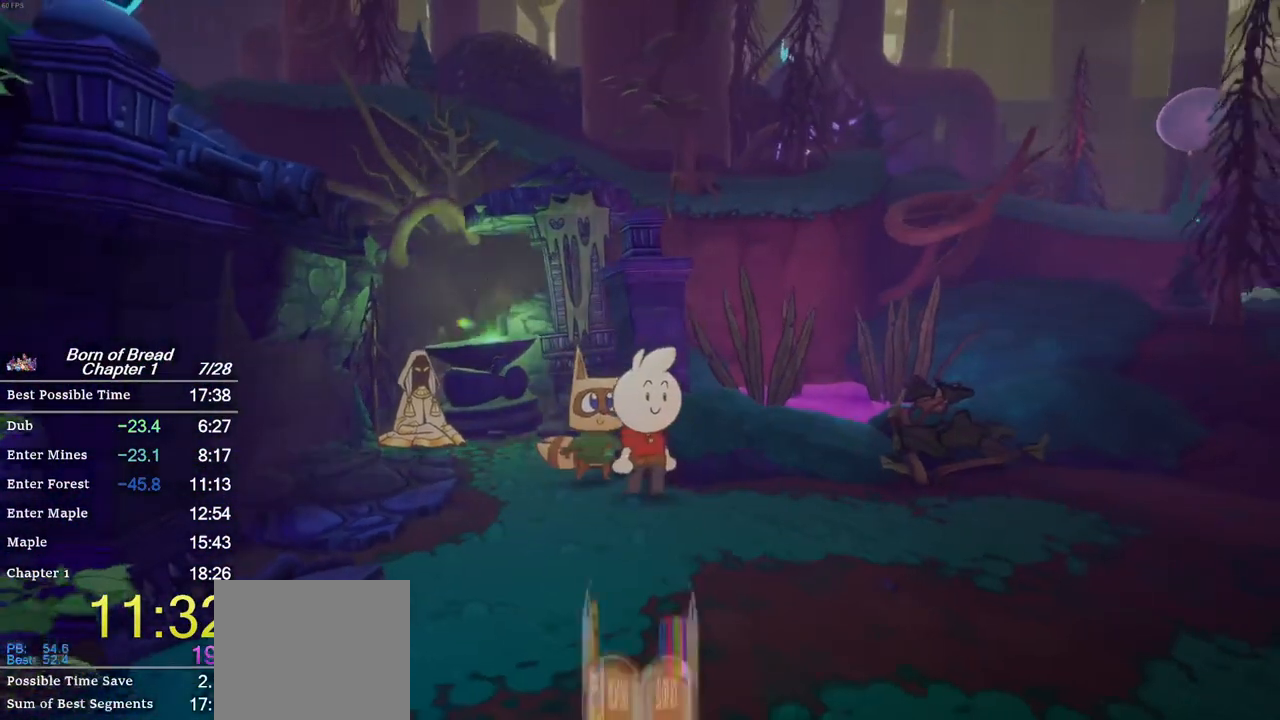
{"buttons": [], "left_stick": "center", "events": []}
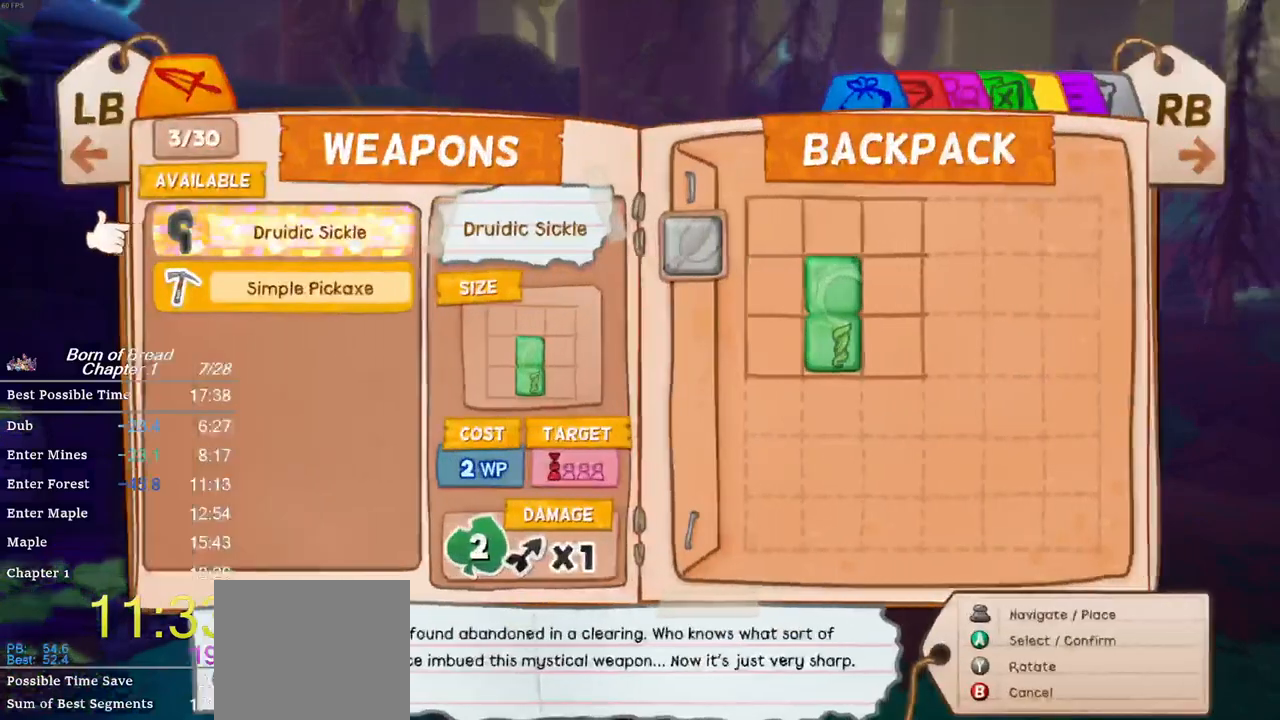
{"buttons": [], "left_stick": "down", "events": [[500, "left_stick", "down"]]}
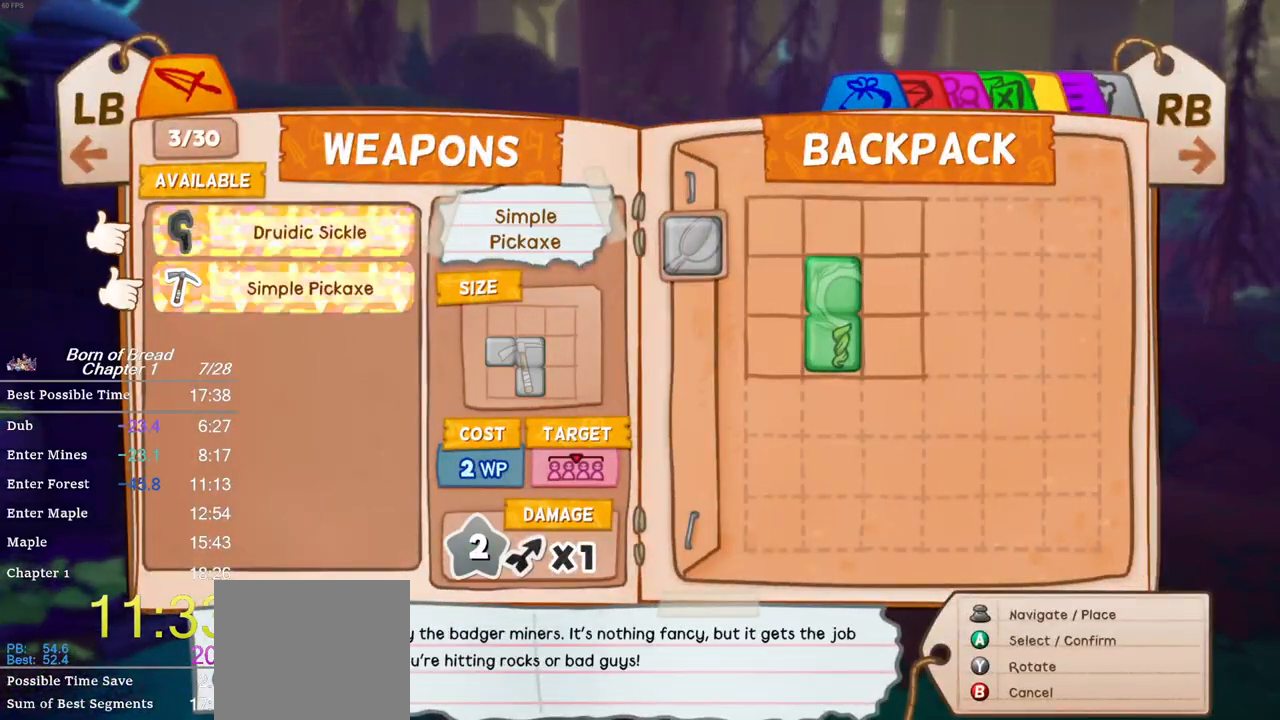
{"buttons": [], "left_stick": "up-right", "events": [[100, "left_stick", "center"], [200, "A", "down"], [300, "A", "up"], [433, "left_stick", "up-right"]]}
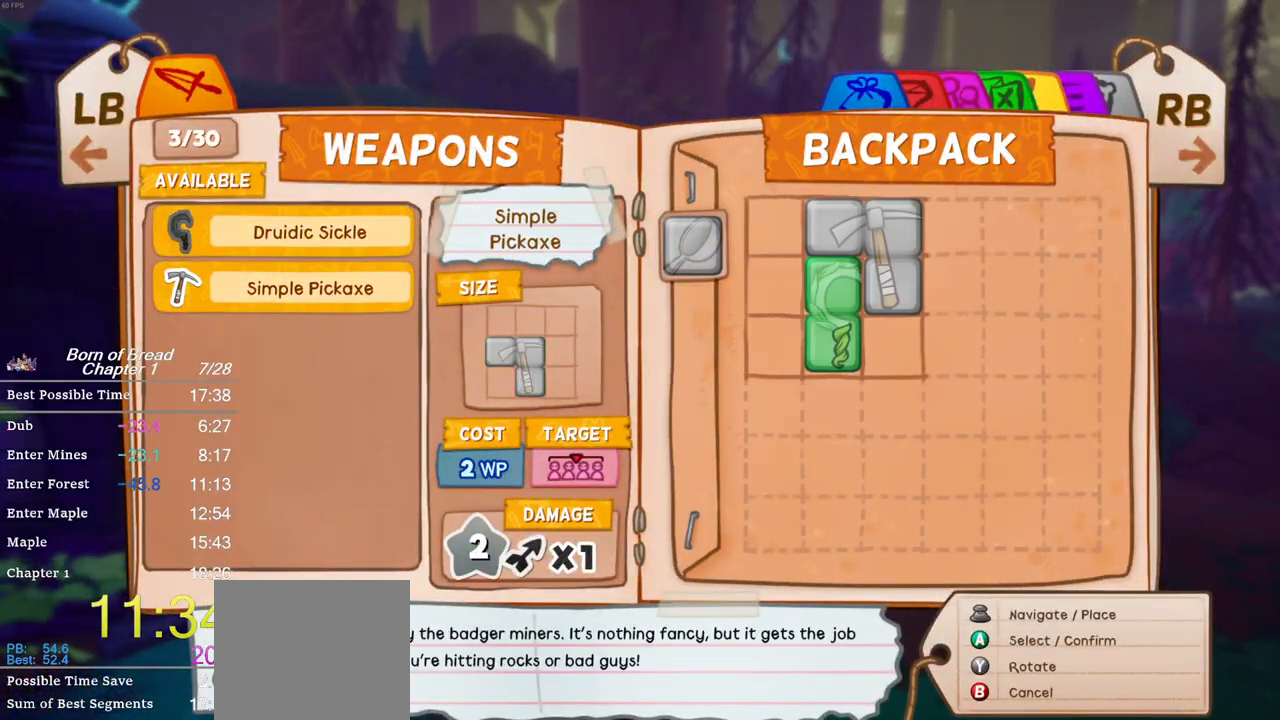
{"buttons": [], "left_stick": "center", "events": [[67, "left_stick", "center"], [200, "A", "down"], [267, "A", "up"]]}
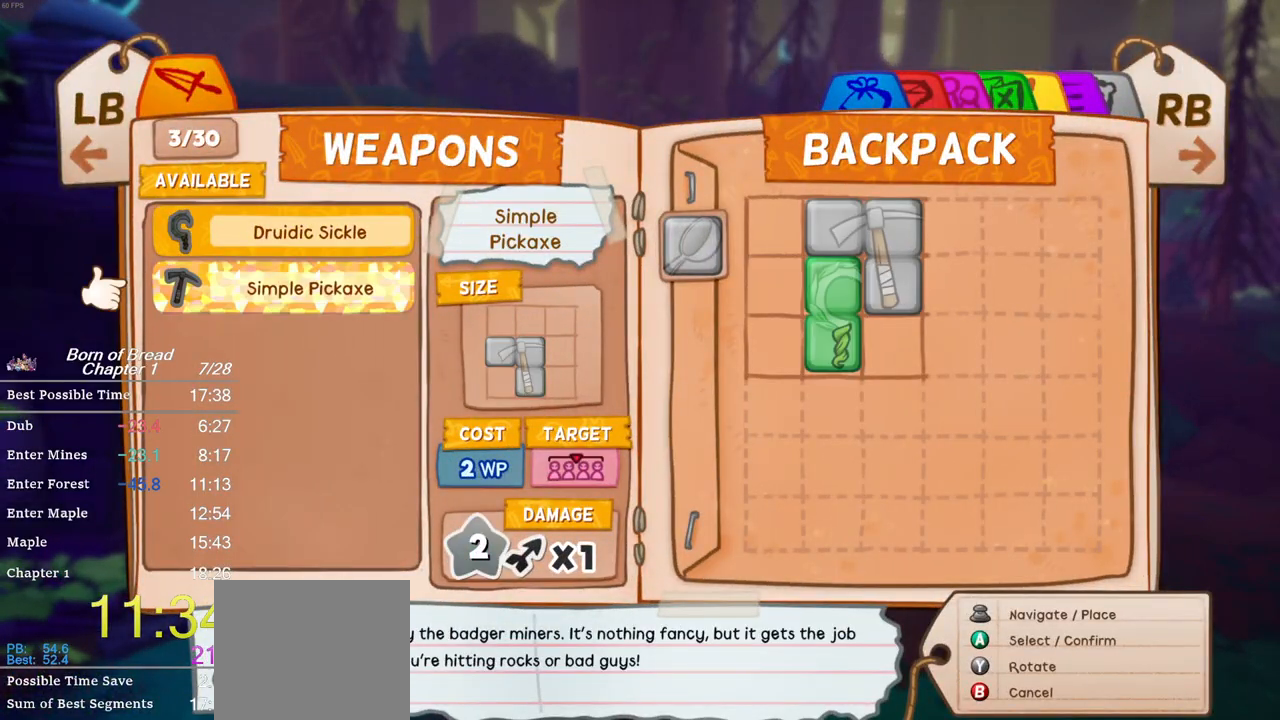
{"buttons": [], "left_stick": "center", "events": [[100, "R1", "down"], [200, "R1", "up"], [333, "R1", "down"], [433, "R1", "up"]]}
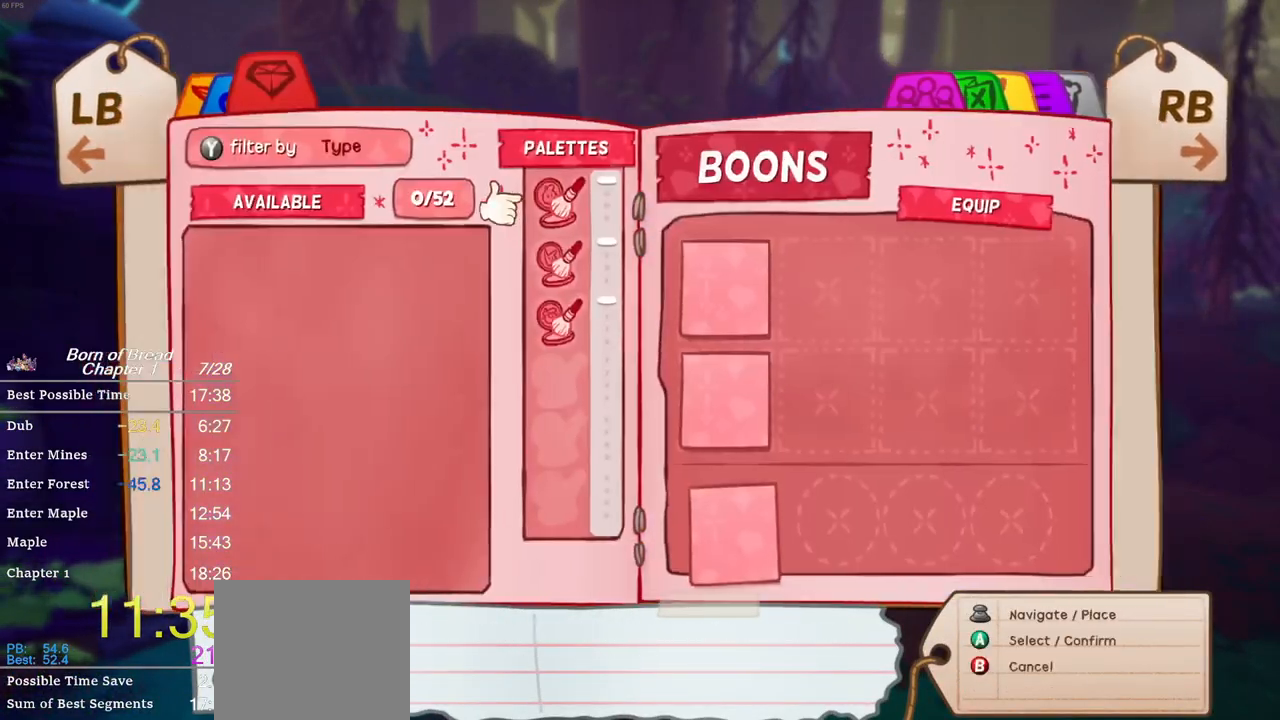
{"buttons": [], "left_stick": "center", "events": [[200, "R1", "down"], [333, "R1", "up"]]}
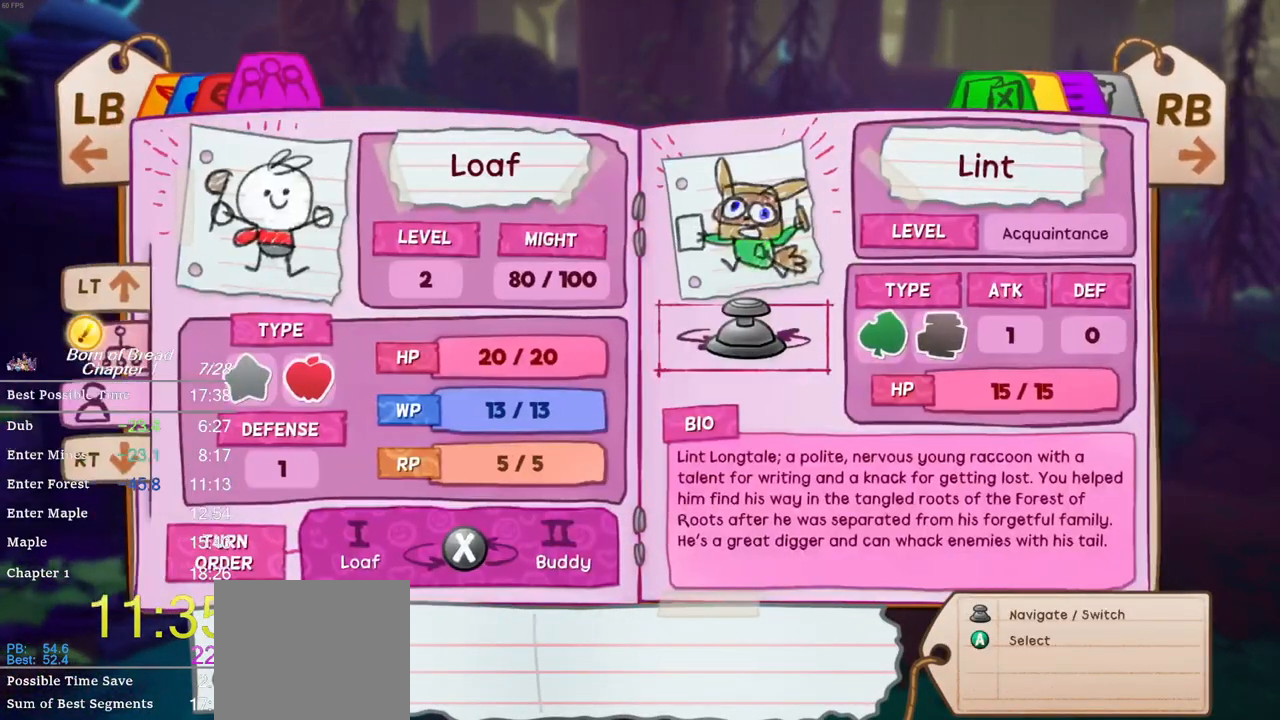
{"buttons": ["L2"], "left_stick": "center", "events": [[433, "L2", "down"]]}
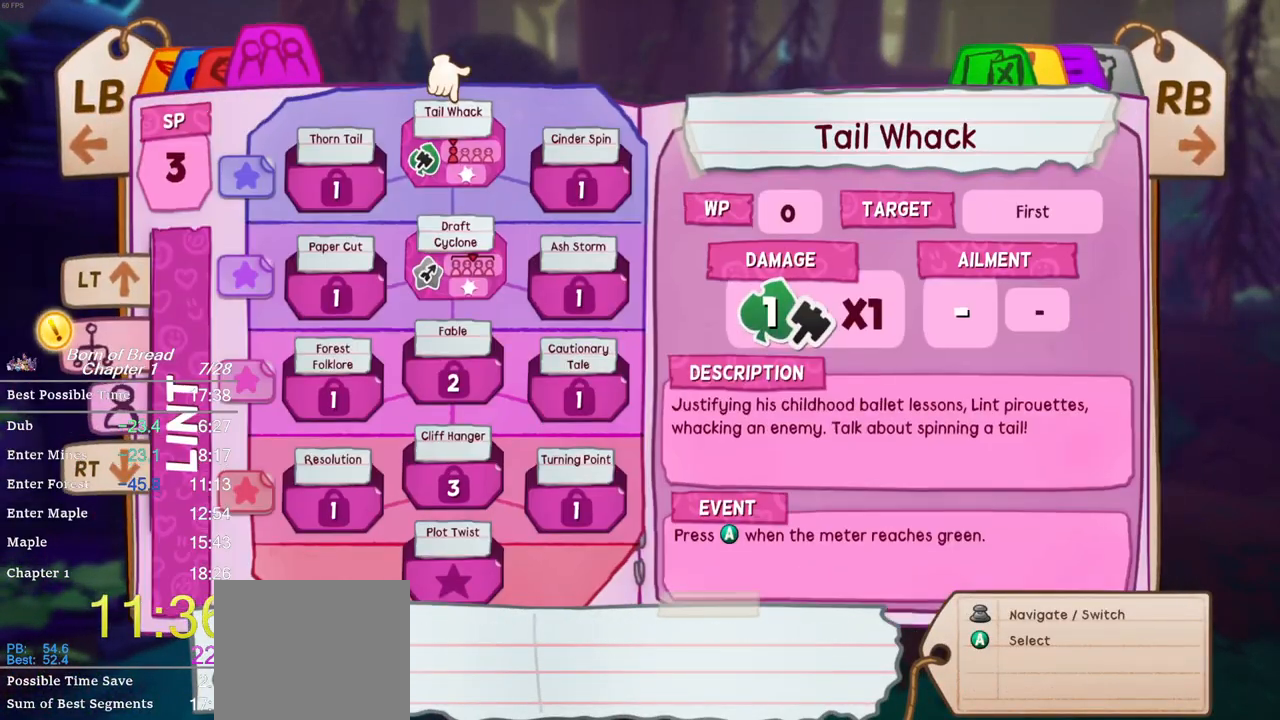
{"buttons": [], "left_stick": "down", "events": [[67, "L2", "up"], [433, "left_stick", "down"]]}
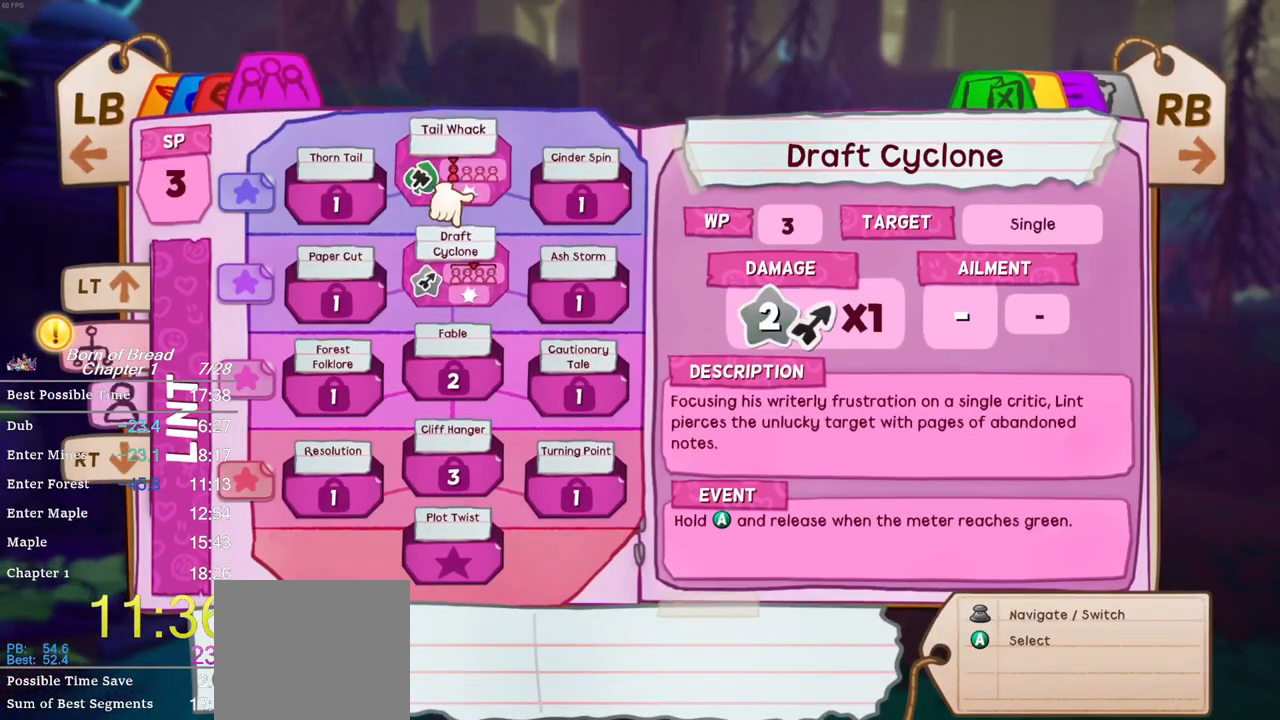
{"buttons": [], "left_stick": "center", "events": [[100, "left_stick", "center"], [267, "left_stick", "up"], [400, "left_stick", "center"]]}
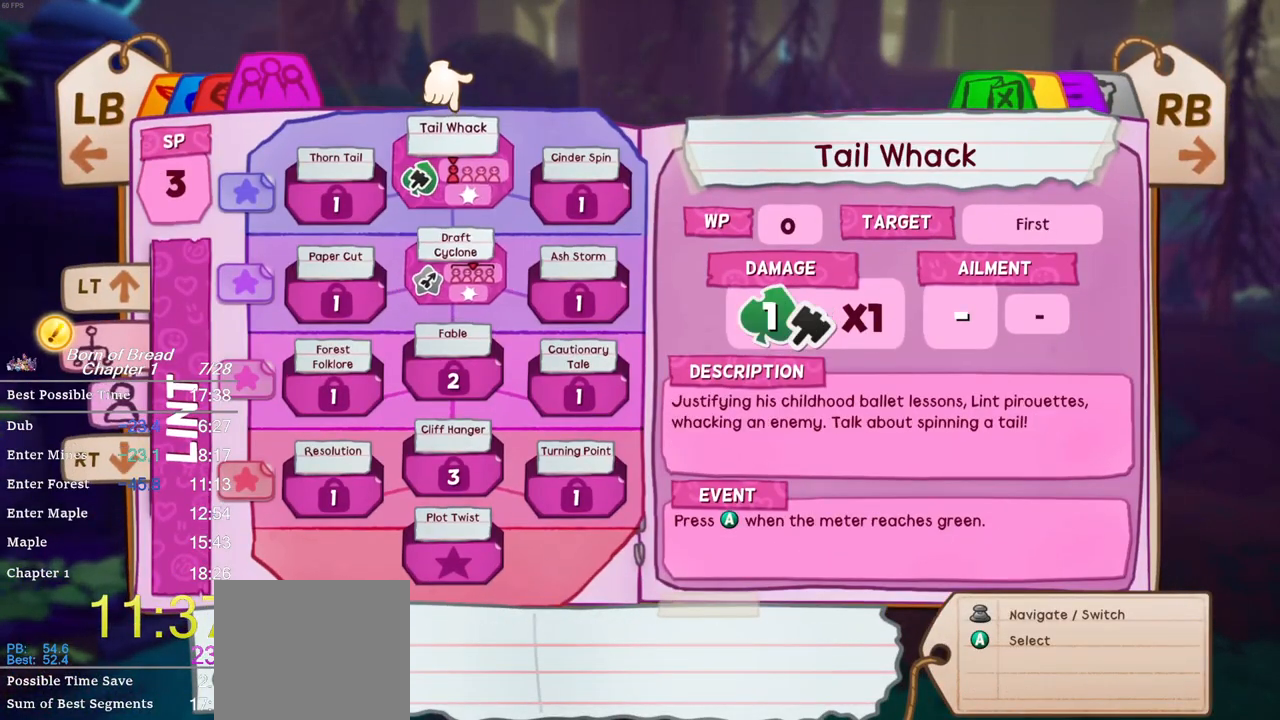
{"buttons": [], "left_stick": "center", "events": [[67, "left_stick", "left"], [167, "left_stick", "center"], [267, "left_stick", "down"], [400, "left_stick", "center"]]}
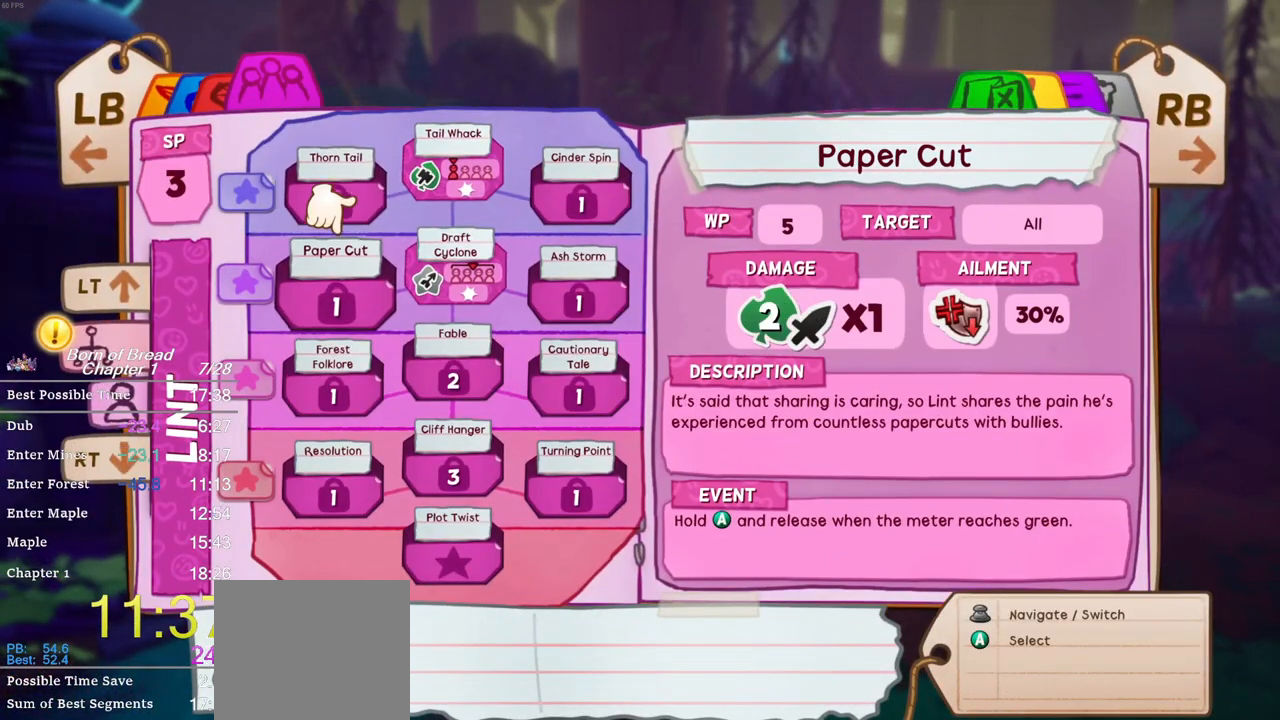
{"buttons": [], "left_stick": "right", "events": [[33, "A", "down"], [133, "A", "up"], [367, "B", "down"], [467, "B", "up"], [500, "left_stick", "right"]]}
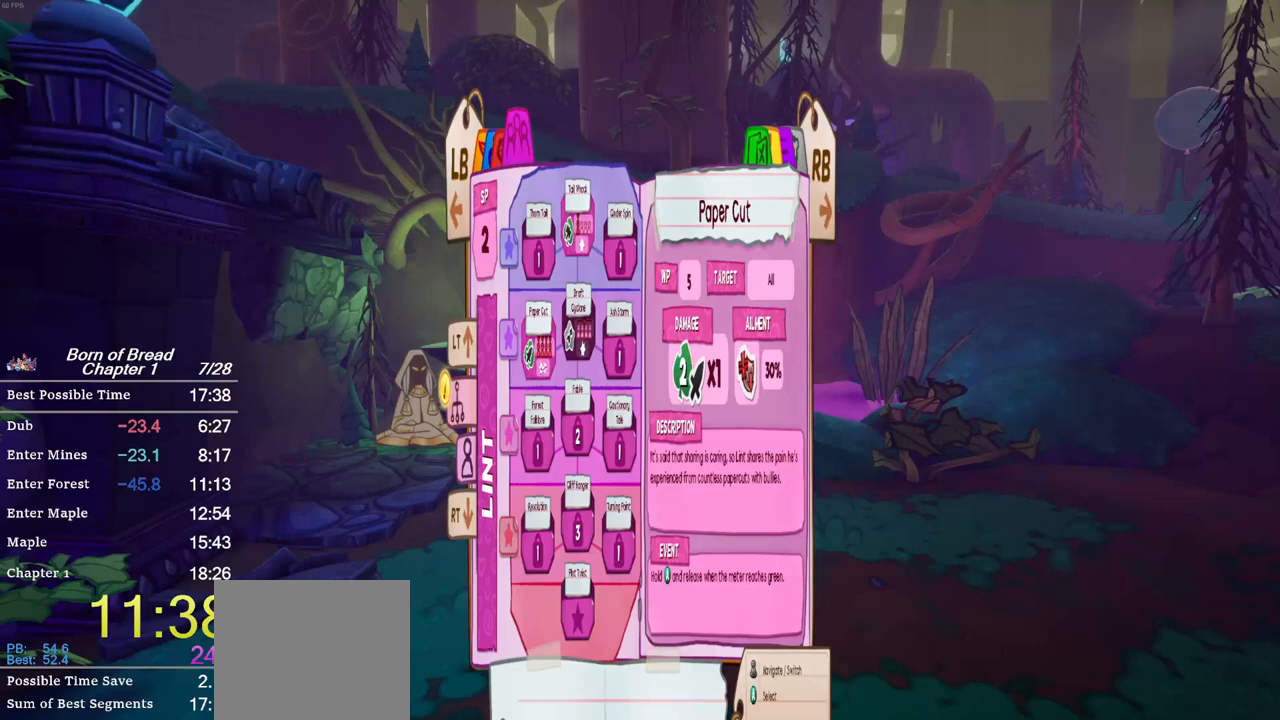
{"buttons": ["B"], "left_stick": "right", "events": [[33, "B", "down"]]}
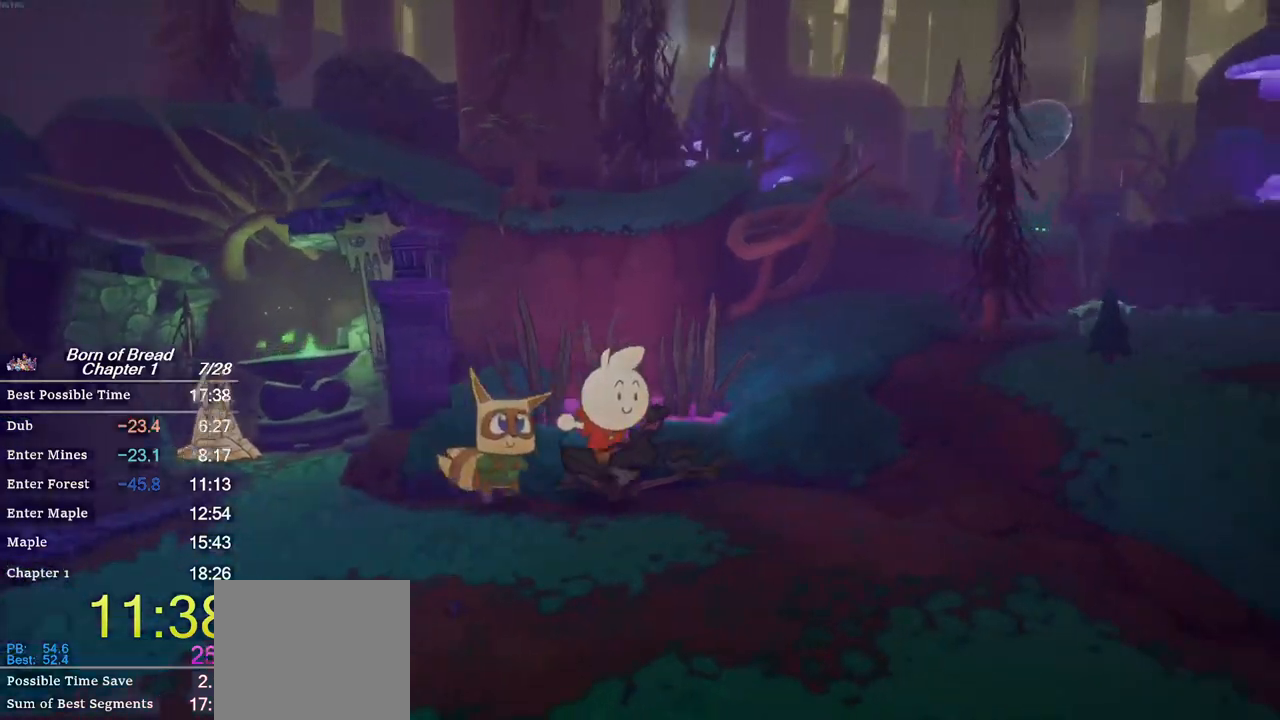
{"buttons": ["B"], "left_stick": "right", "events": []}